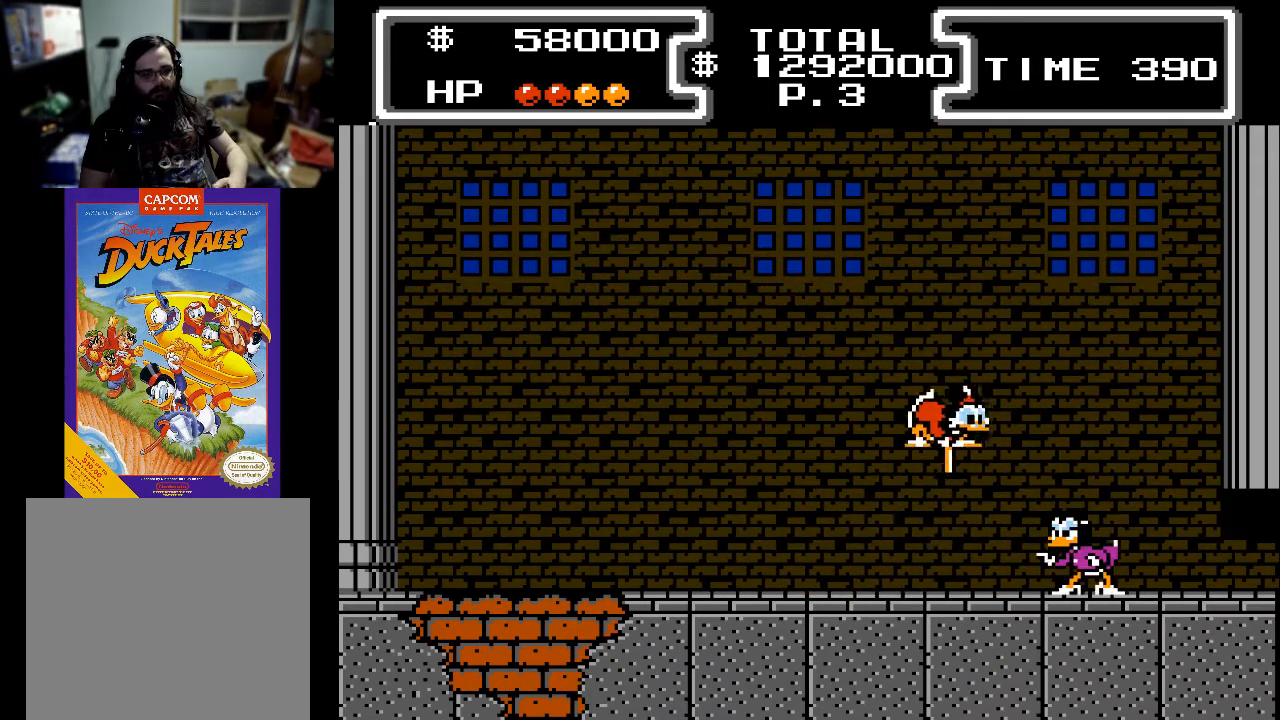
Gameplay with a controller (Xbox layout); each line is a JSON object with the inputs held at the frame after it. "events" lists button and stick changes between this image and that frame as [ms after this image, input, new state], when the widget could be followed in between. Not read: left_stick right_stick.
{"buttons": ["X", "DPAD_DOWN", "DPAD_RIGHT"], "events": [[300, "A", "up"]]}
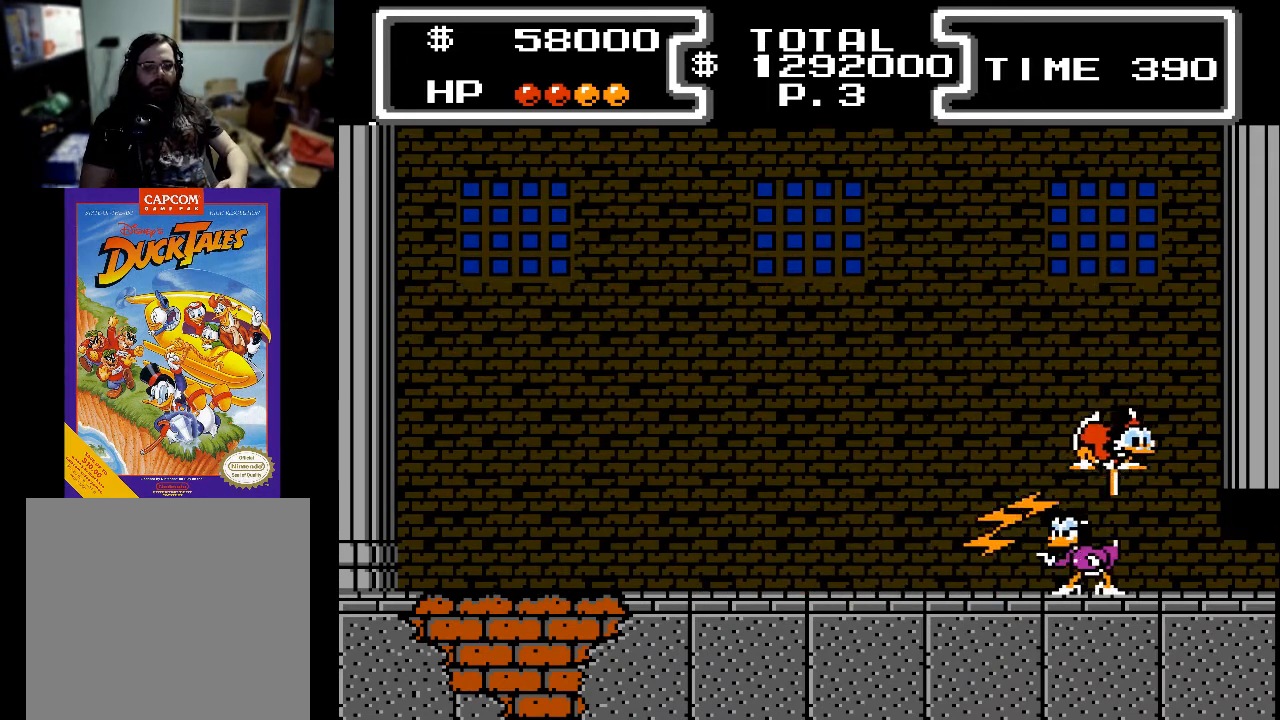
{"buttons": ["DPAD_DOWN", "DPAD_RIGHT"], "events": [[300, "DPAD_RIGHT", "up"], [333, "DPAD_LEFT", "down"], [367, "X", "up"], [433, "DPAD_LEFT", "up"], [467, "DPAD_RIGHT", "down"]]}
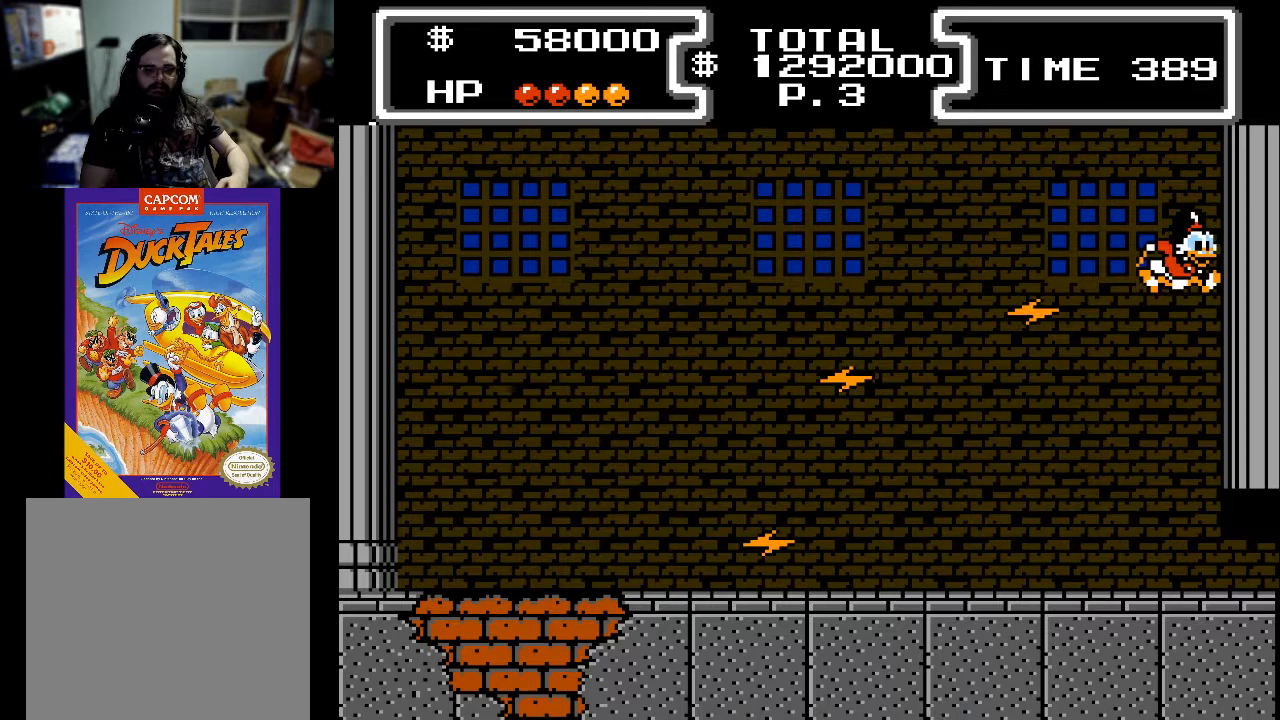
{"buttons": ["A"], "events": [[133, "DPAD_DOWN", "up"], [133, "DPAD_RIGHT", "up"], [500, "A", "down"]]}
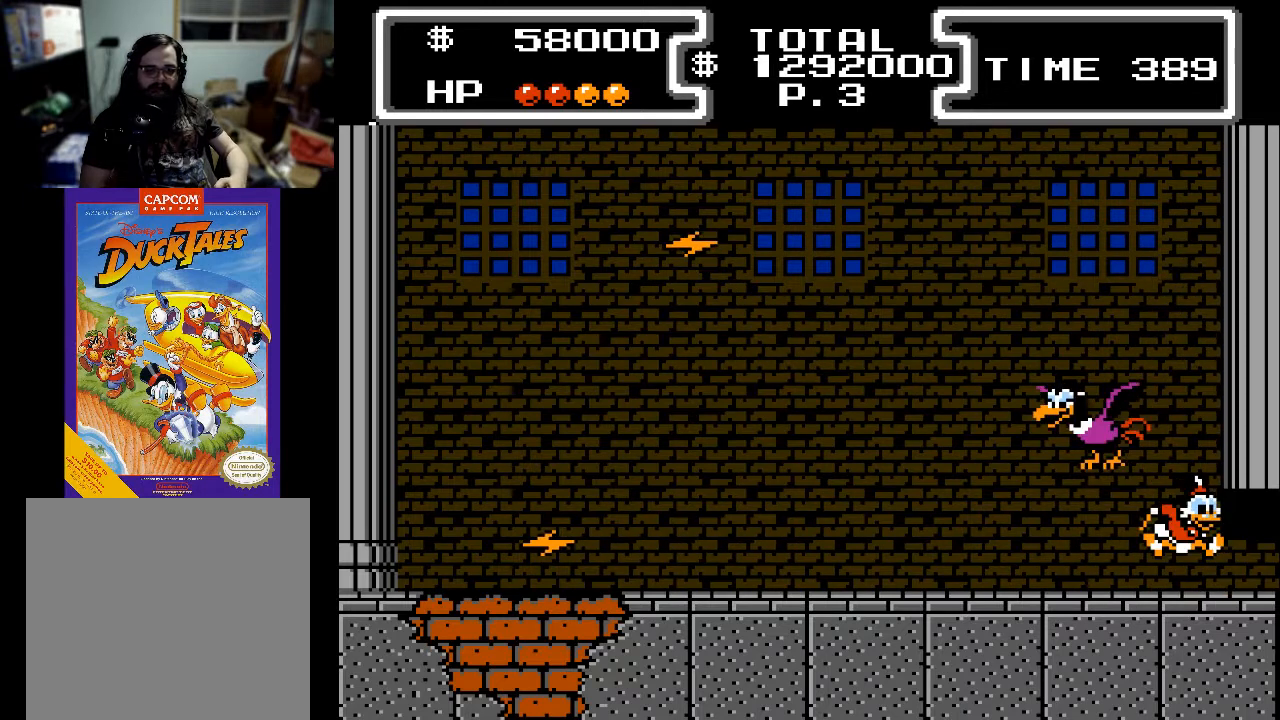
{"buttons": ["X", "DPAD_DOWN"], "events": [[233, "DPAD_DOWN", "down"], [267, "DPAD_RIGHT", "down"], [300, "X", "down"], [333, "DPAD_RIGHT", "up"], [400, "A", "up"]]}
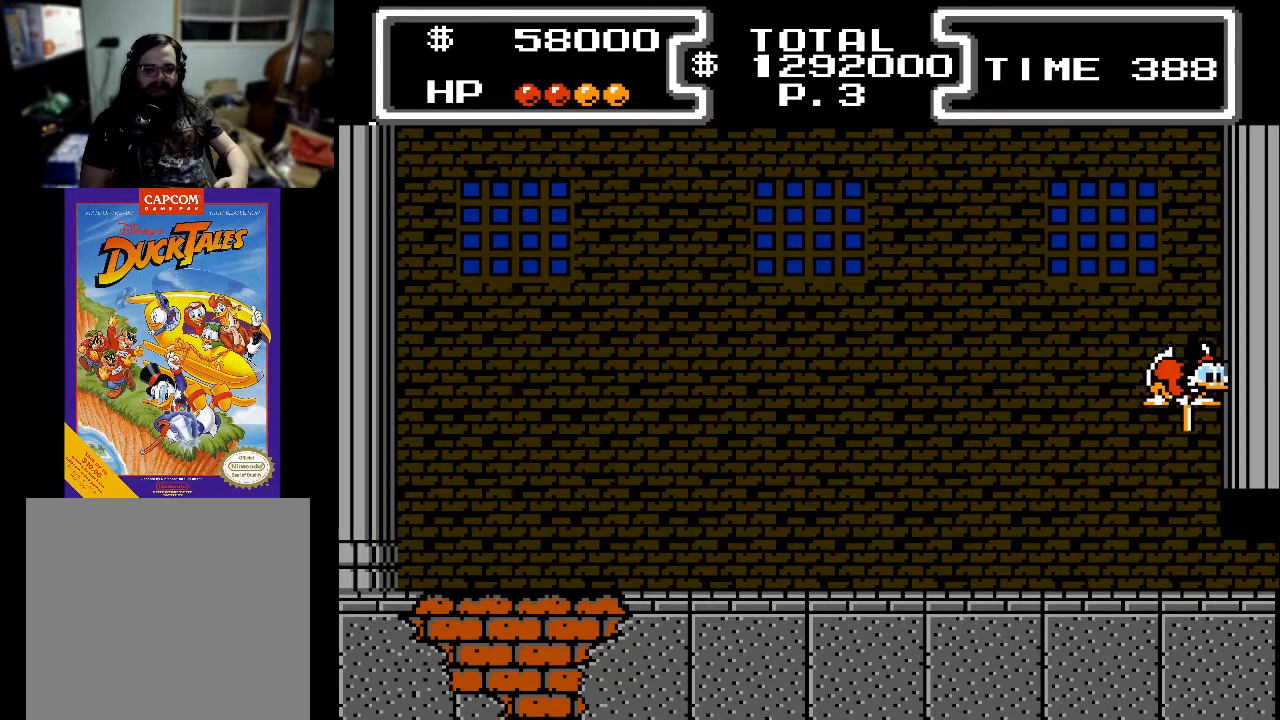
{"buttons": ["DPAD_LEFT"], "events": [[67, "X", "up"], [267, "DPAD_DOWN", "up"], [333, "DPAD_LEFT", "down"]]}
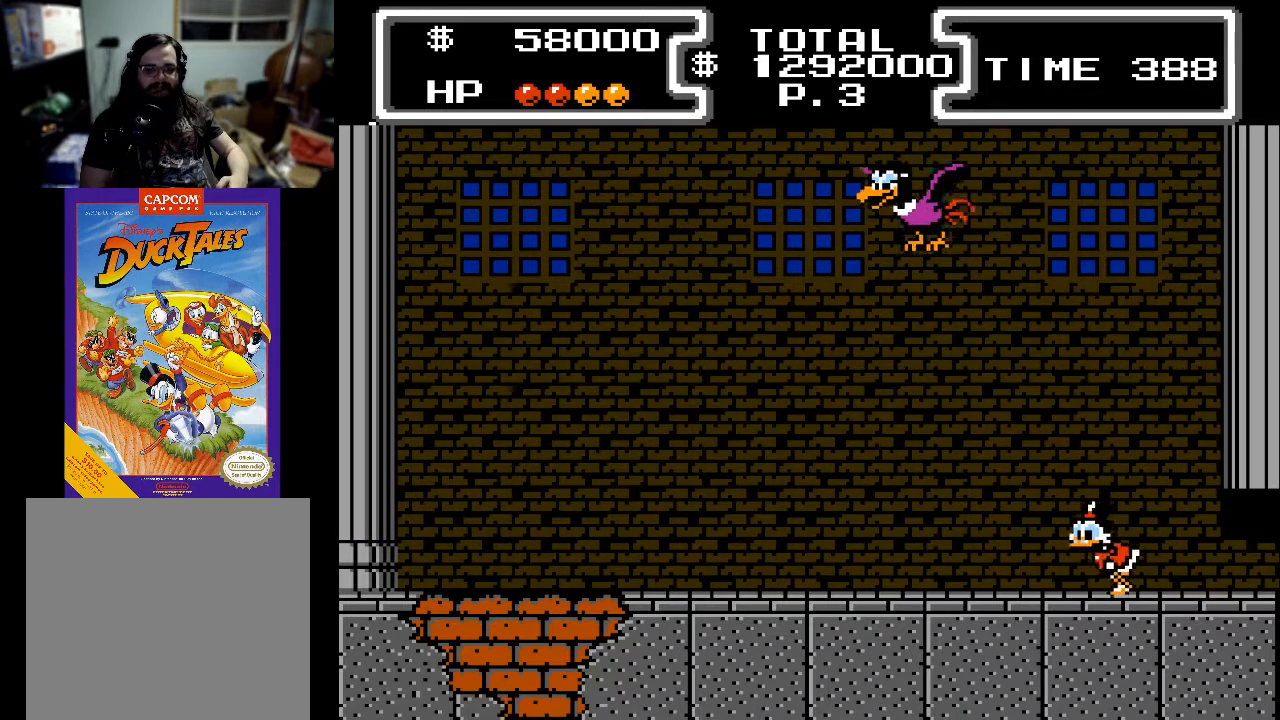
{"buttons": [], "events": [[367, "DPAD_LEFT", "up"]]}
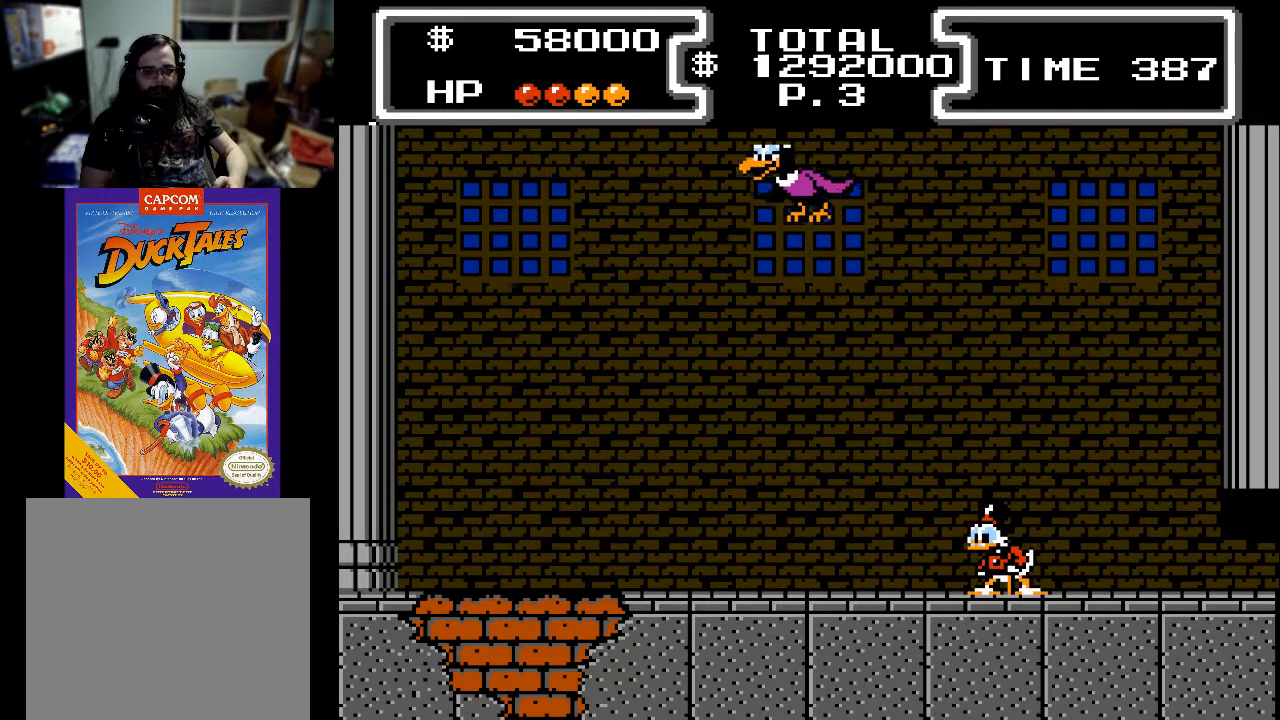
{"buttons": ["DPAD_LEFT"], "events": [[67, "DPAD_LEFT", "down"]]}
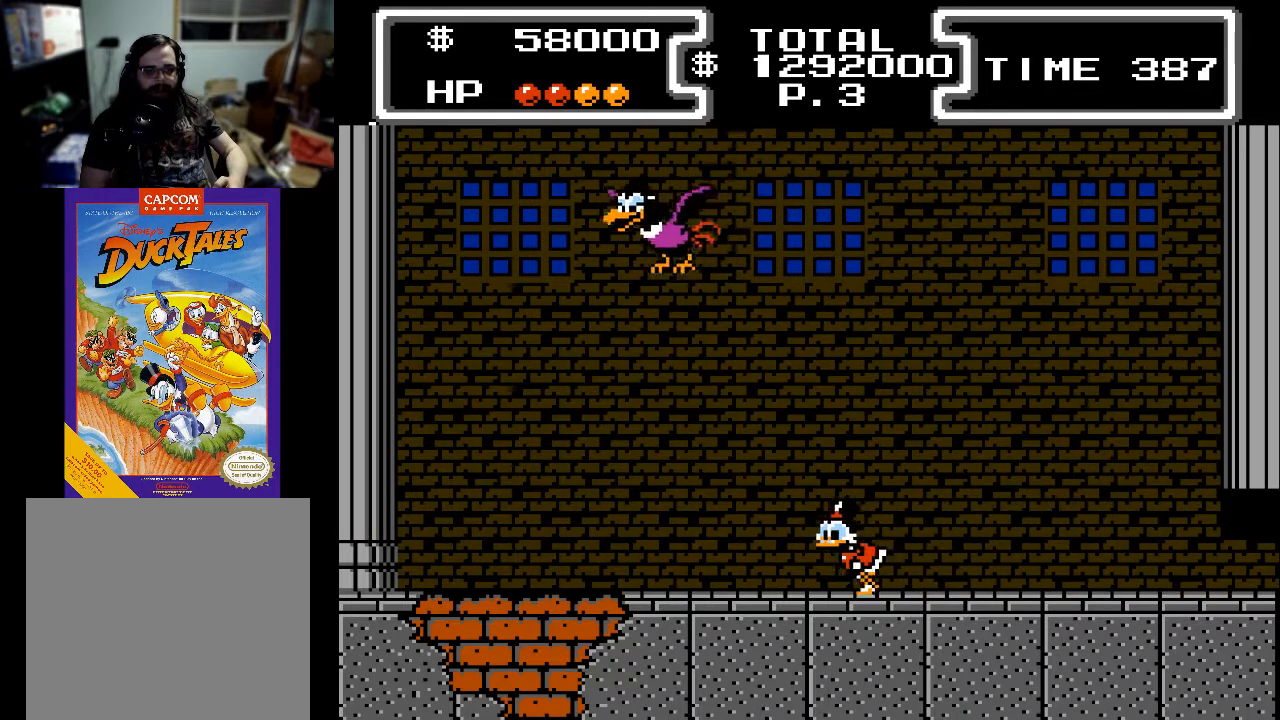
{"buttons": [], "events": [[433, "DPAD_LEFT", "up"]]}
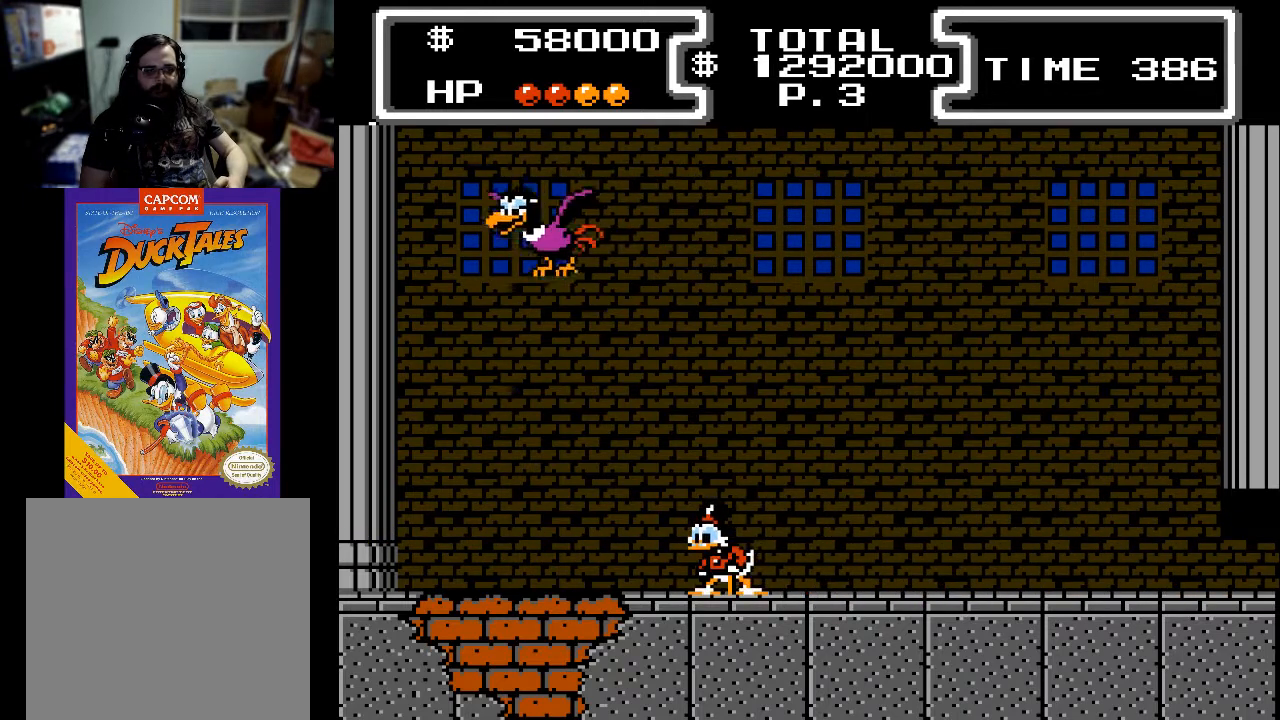
{"buttons": ["DPAD_LEFT"], "events": [[400, "DPAD_LEFT", "down"]]}
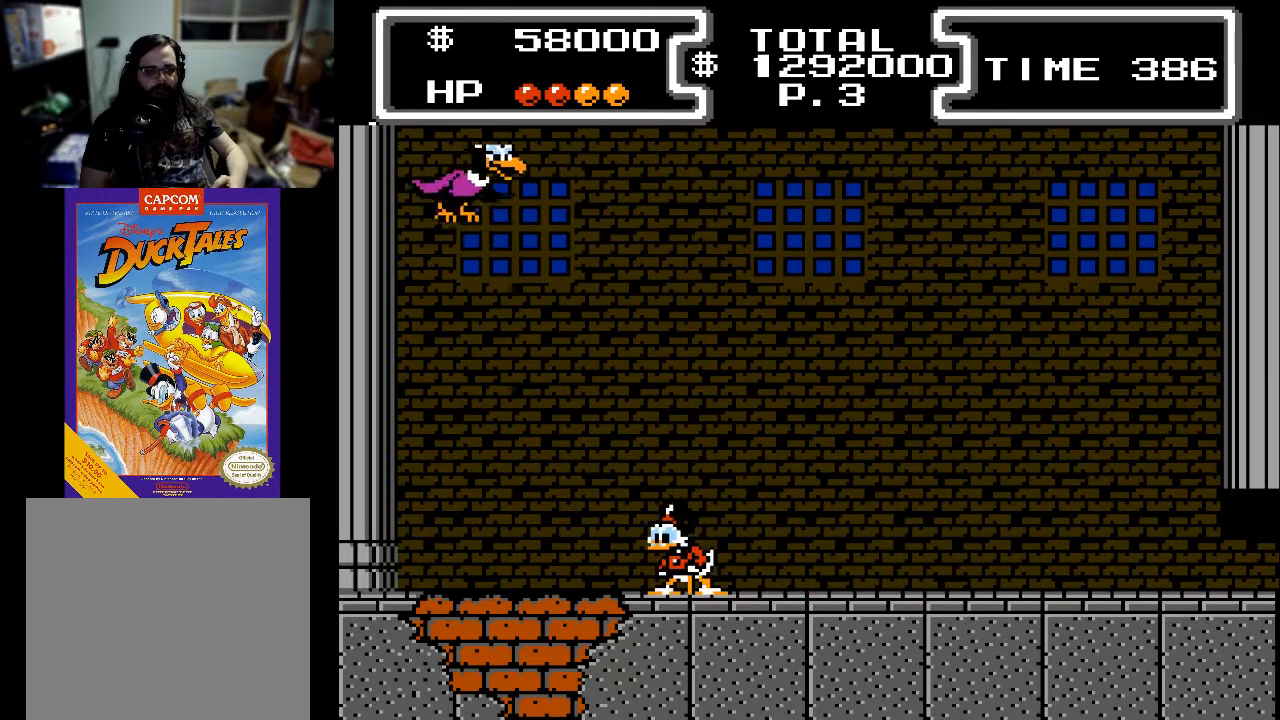
{"buttons": [], "events": [[33, "DPAD_LEFT", "up"], [267, "DPAD_RIGHT", "down"], [400, "DPAD_RIGHT", "up"]]}
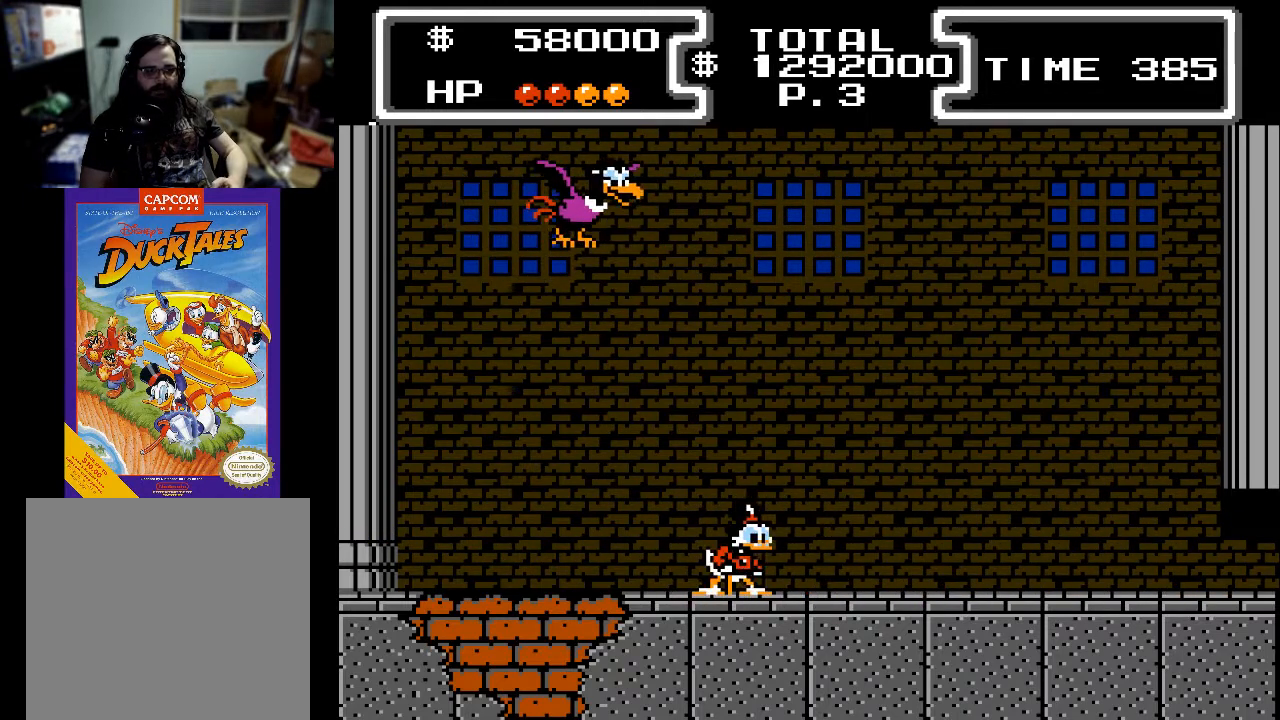
{"buttons": ["DPAD_RIGHT"], "events": [[133, "DPAD_RIGHT", "down"], [233, "DPAD_RIGHT", "up"], [367, "DPAD_RIGHT", "down"]]}
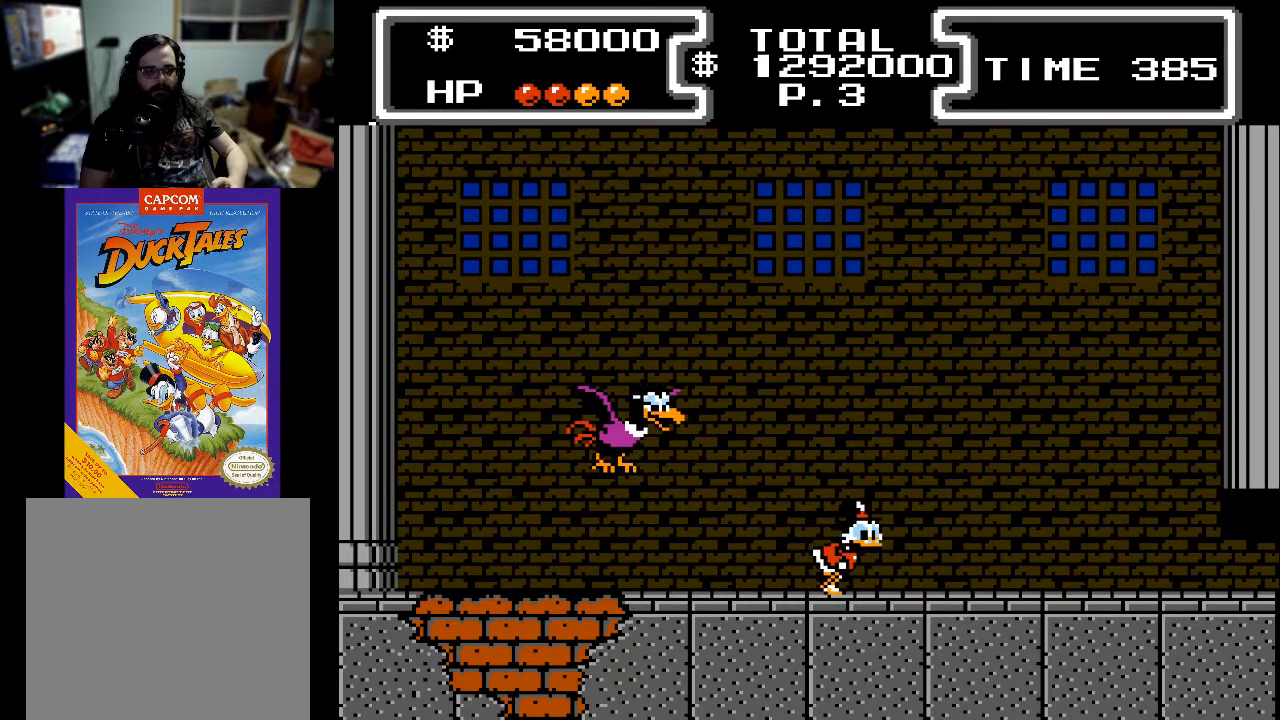
{"buttons": ["X", "DPAD_DOWN", "DPAD_LEFT"], "events": [[67, "DPAD_RIGHT", "up"], [133, "A", "down"], [167, "DPAD_DOWN", "down"], [167, "DPAD_LEFT", "down"], [233, "X", "down"], [500, "A", "up"]]}
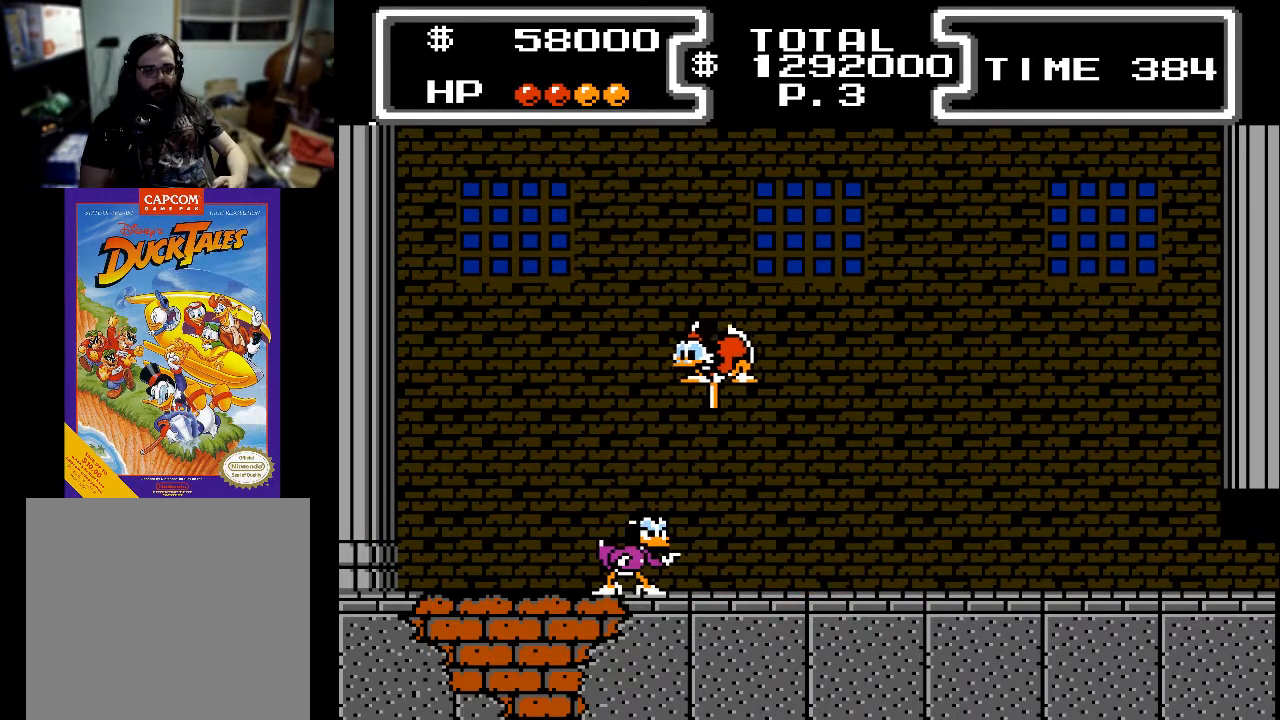
{"buttons": ["DPAD_DOWN", "DPAD_LEFT"], "events": [[500, "X", "up"]]}
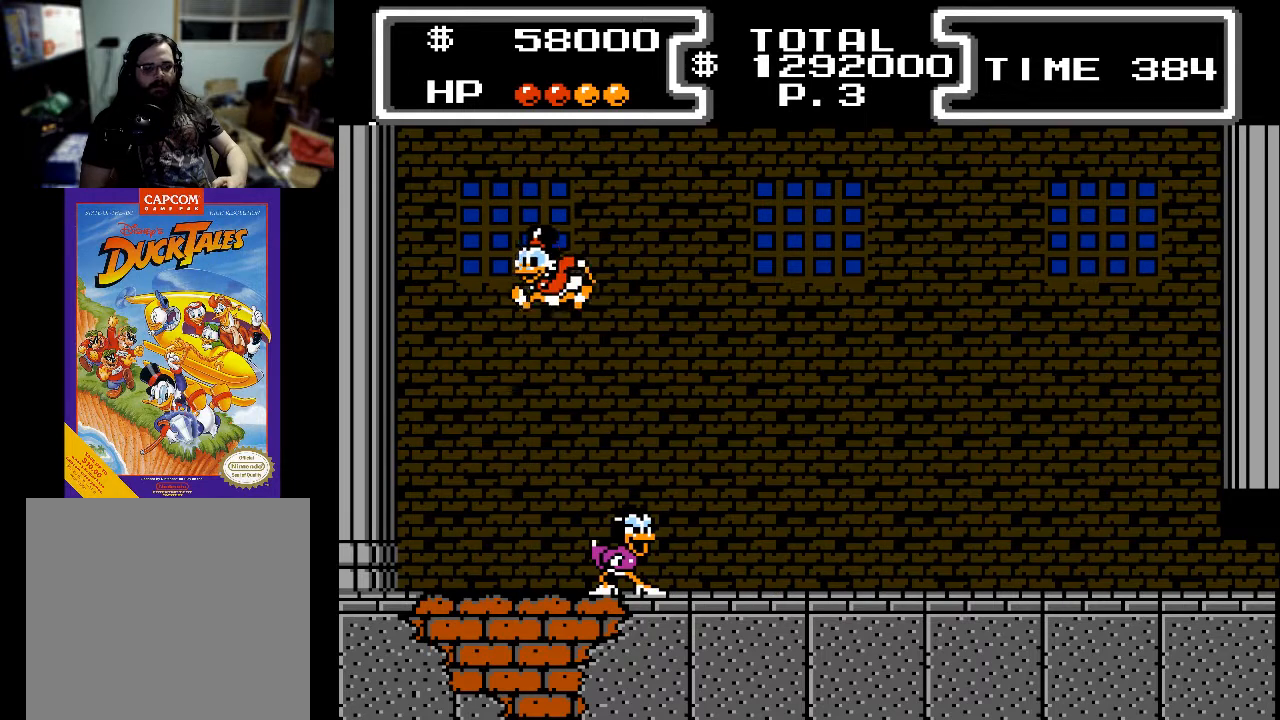
{"buttons": [], "events": [[100, "DPAD_DOWN", "up"], [367, "DPAD_LEFT", "up"]]}
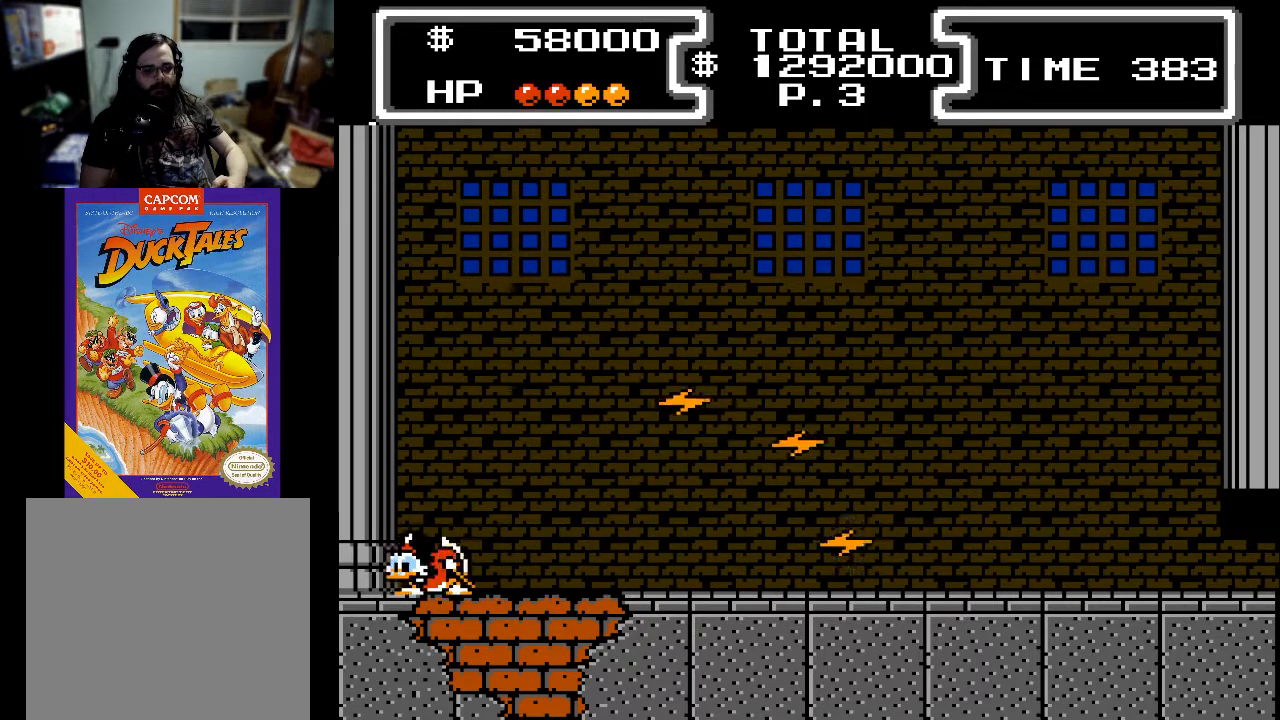
{"buttons": [], "events": [[67, "DPAD_RIGHT", "down"], [133, "DPAD_RIGHT", "up"]]}
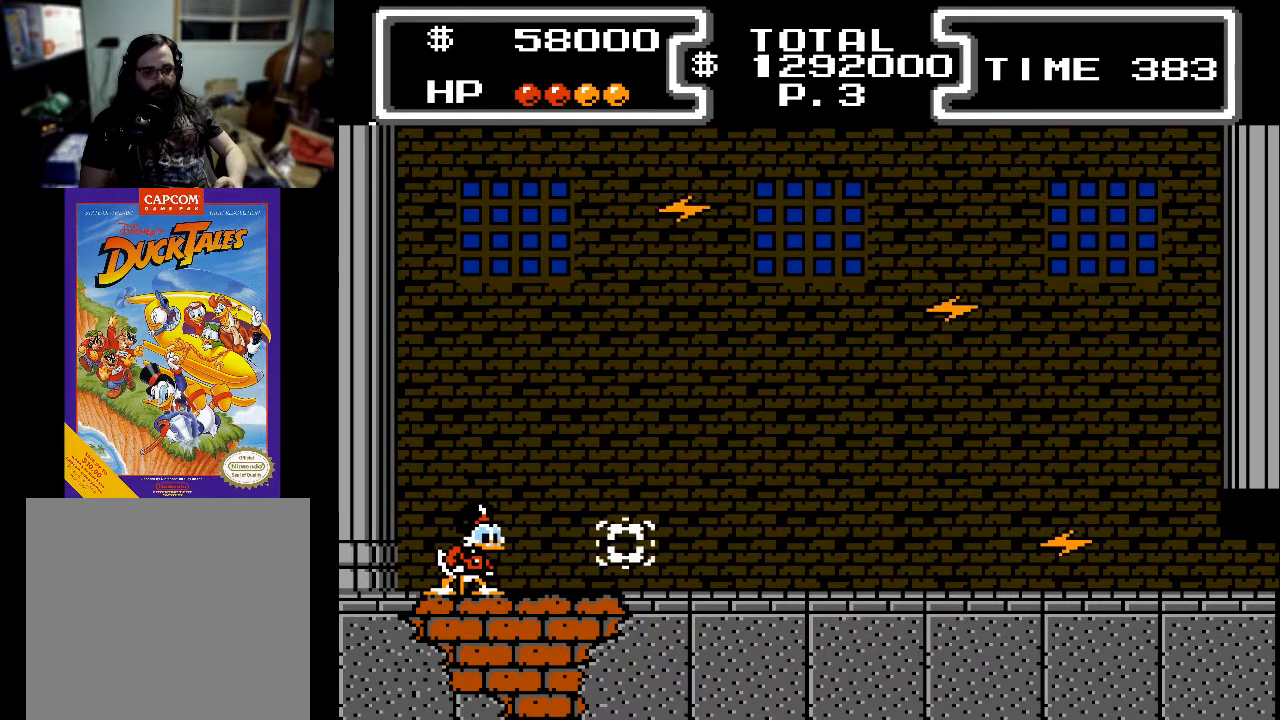
{"buttons": ["DPAD_RIGHT"], "events": [[500, "DPAD_RIGHT", "down"]]}
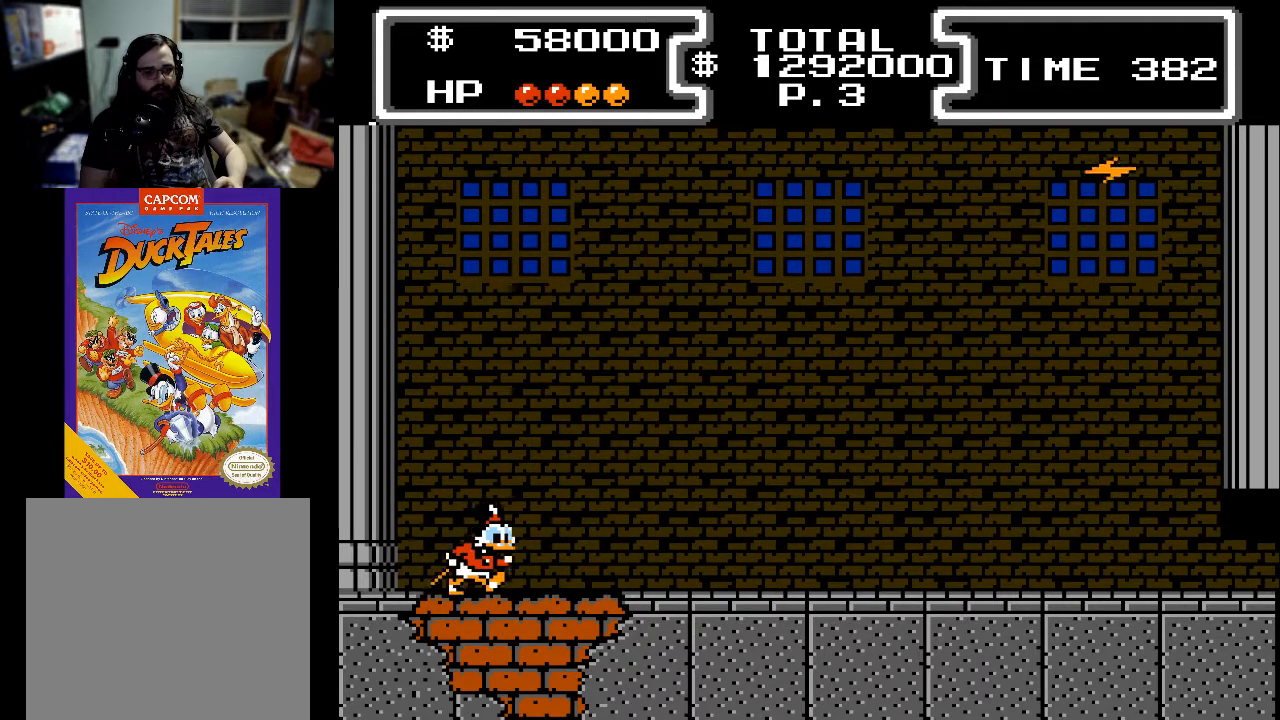
{"buttons": ["DPAD_RIGHT"], "events": [[133, "DPAD_RIGHT", "up"], [167, "DPAD_RIGHT", "down"]]}
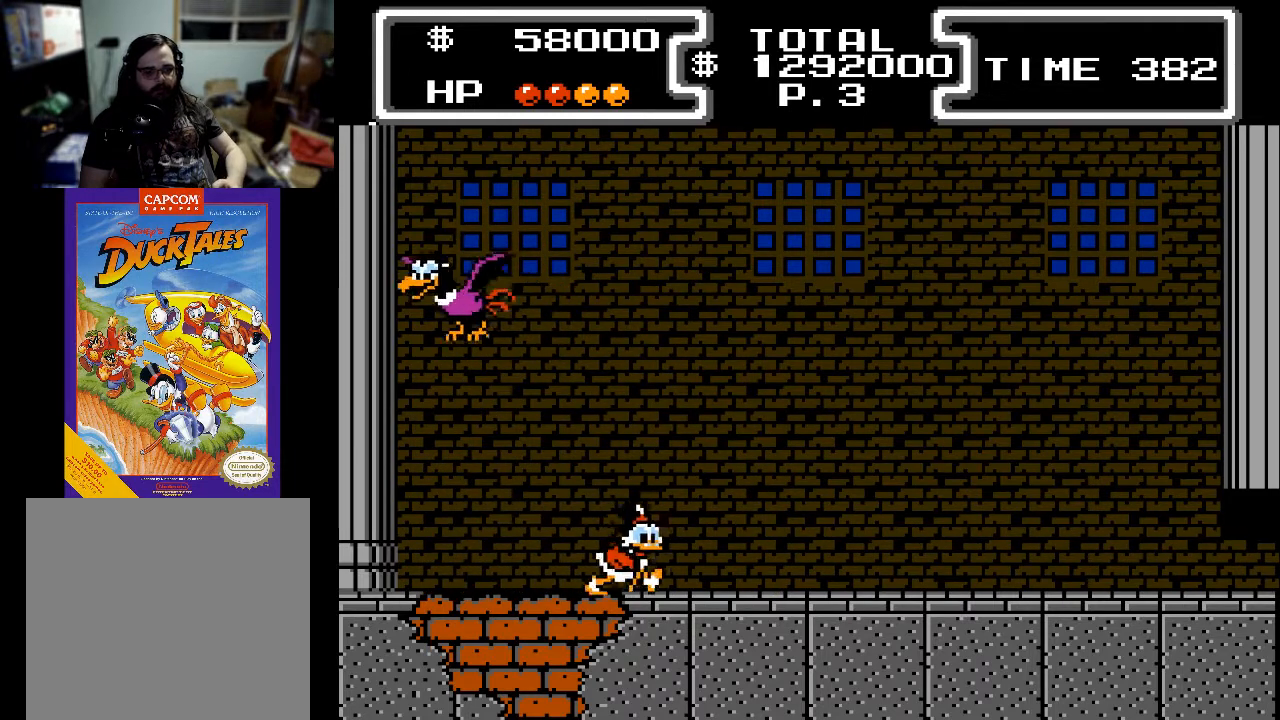
{"buttons": [], "events": [[167, "DPAD_RIGHT", "up"]]}
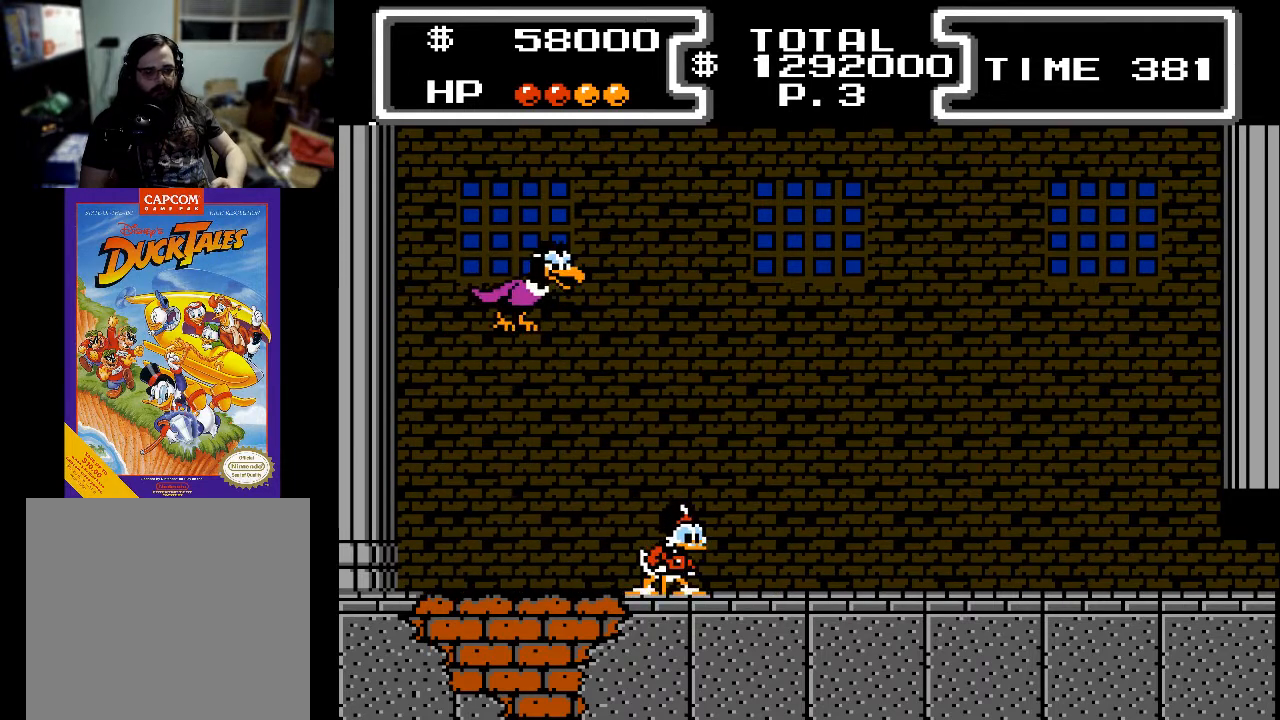
{"buttons": ["DPAD_RIGHT"], "events": [[333, "DPAD_RIGHT", "down"]]}
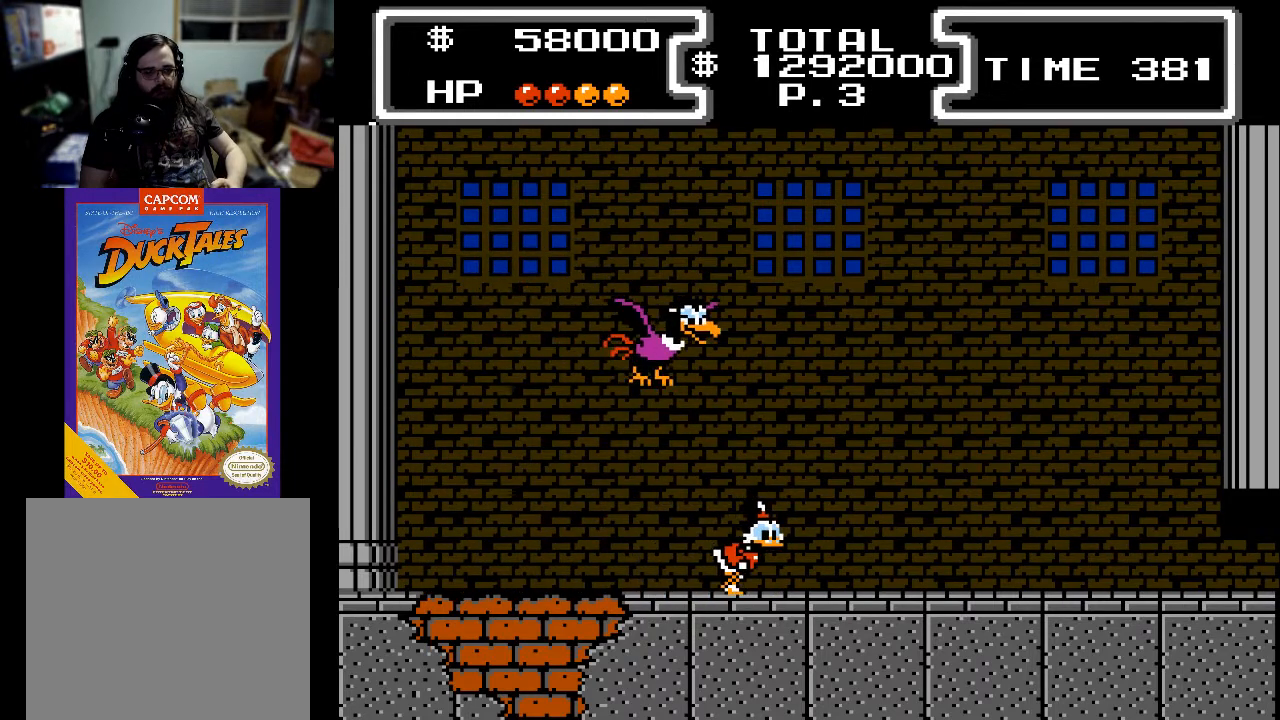
{"buttons": [], "events": [[133, "DPAD_RIGHT", "up"], [167, "DPAD_RIGHT", "down"], [467, "DPAD_RIGHT", "up"]]}
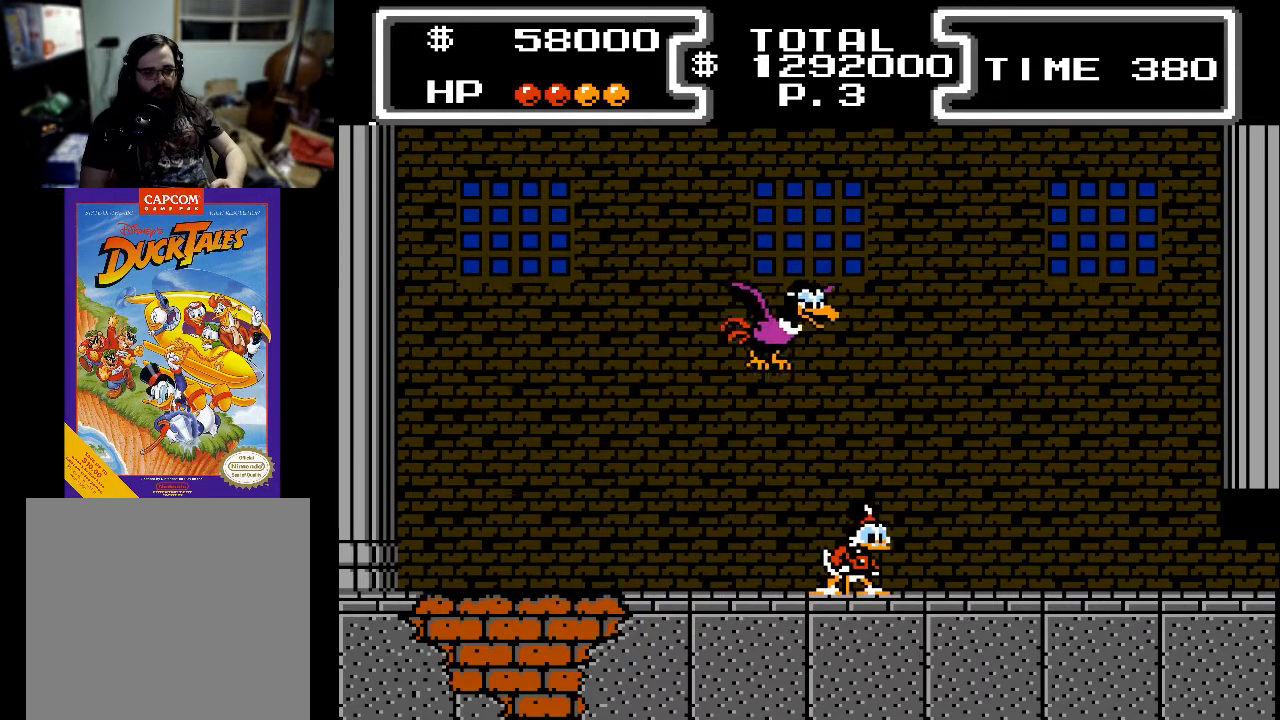
{"buttons": [], "events": [[100, "DPAD_RIGHT", "down"], [267, "DPAD_RIGHT", "up"], [367, "DPAD_RIGHT", "down"], [467, "DPAD_RIGHT", "up"]]}
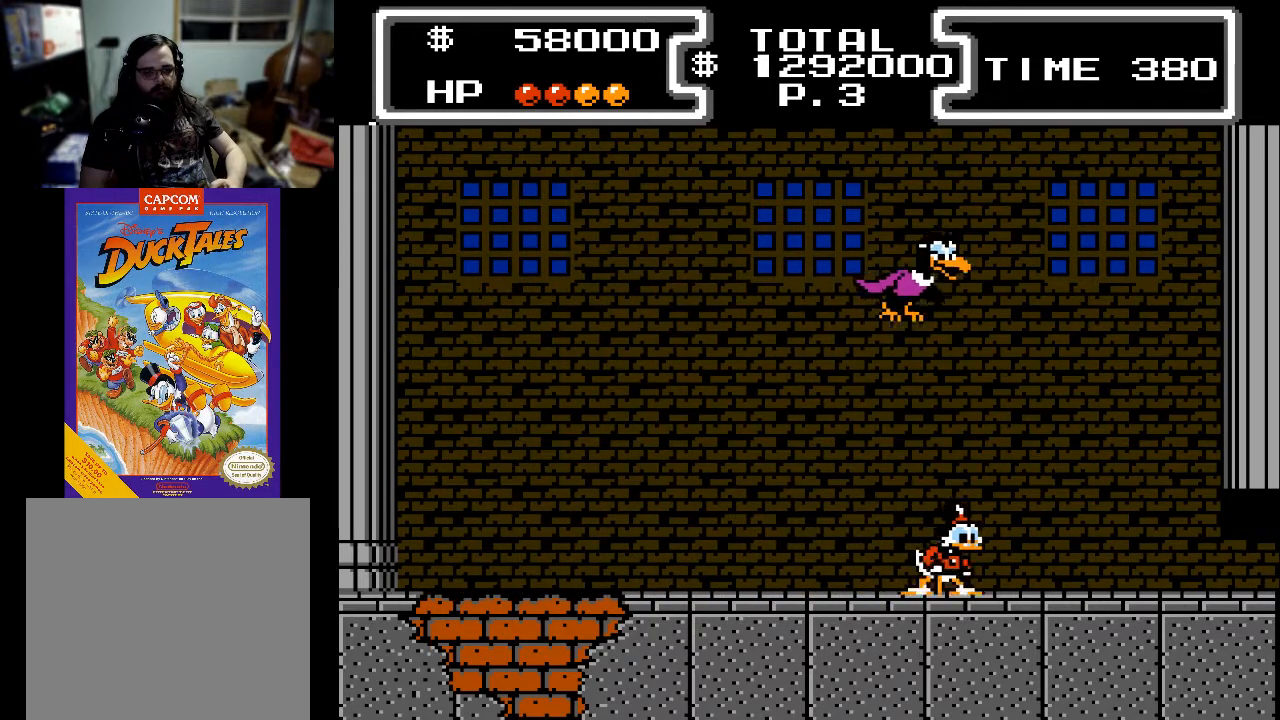
{"buttons": [], "events": [[100, "DPAD_RIGHT", "down"], [200, "DPAD_RIGHT", "up"], [233, "DPAD_LEFT", "down"], [500, "DPAD_LEFT", "up"]]}
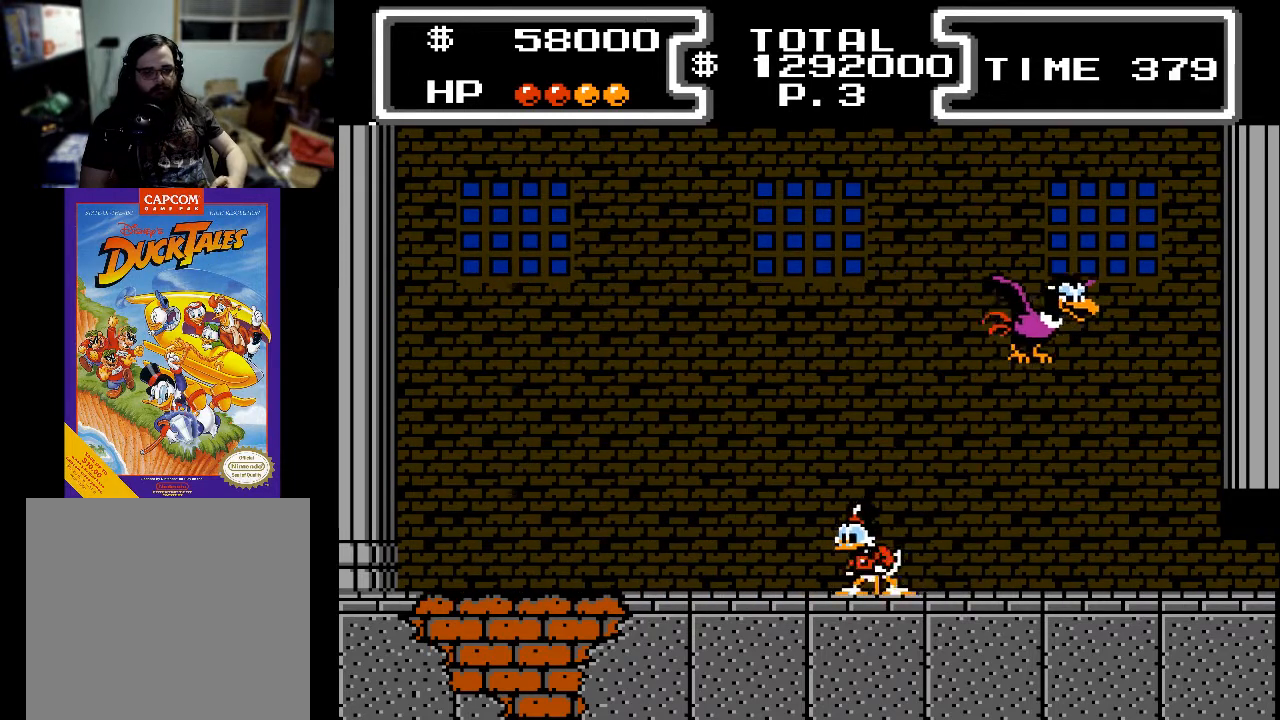
{"buttons": ["DPAD_RIGHT"], "events": [[67, "DPAD_RIGHT", "down"], [233, "DPAD_RIGHT", "up"], [433, "DPAD_RIGHT", "down"]]}
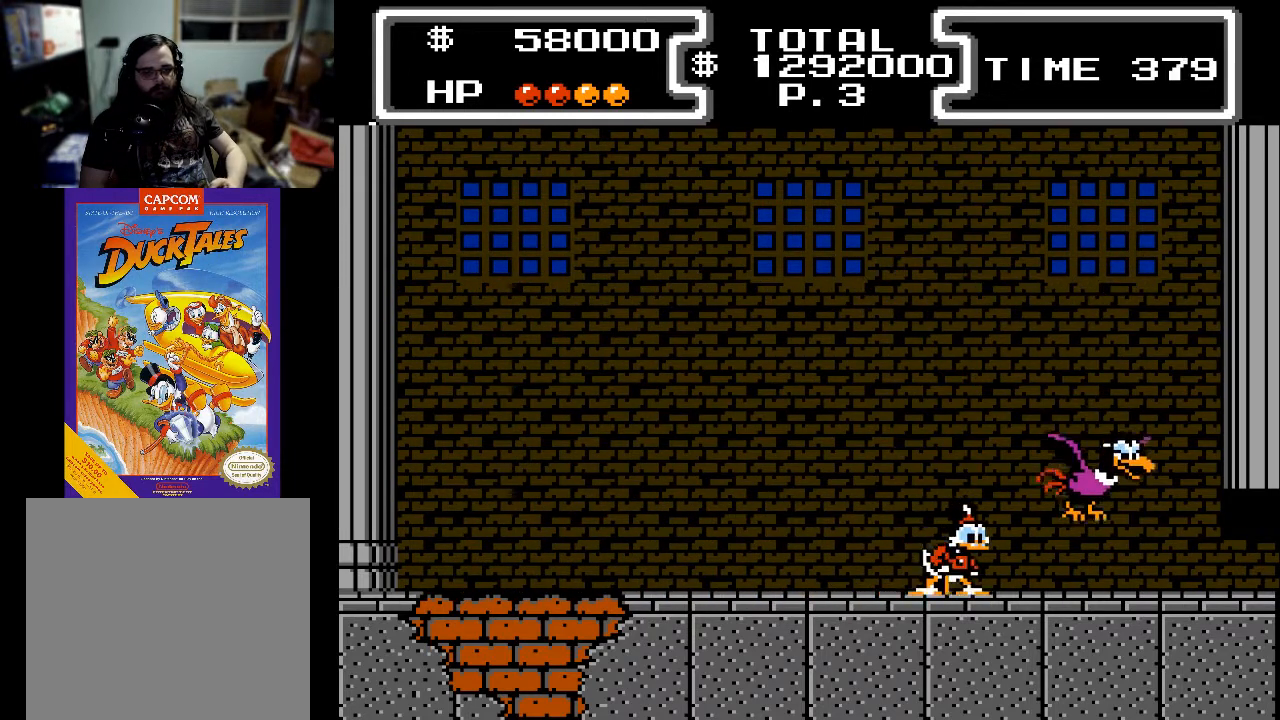
{"buttons": ["X", "DPAD_DOWN", "DPAD_RIGHT"], "events": [[33, "DPAD_RIGHT", "up"], [100, "DPAD_LEFT", "down"], [133, "DPAD_LEFT", "up"], [167, "A", "down"], [167, "DPAD_RIGHT", "down"], [233, "DPAD_DOWN", "down"], [267, "X", "down"], [400, "A", "up"]]}
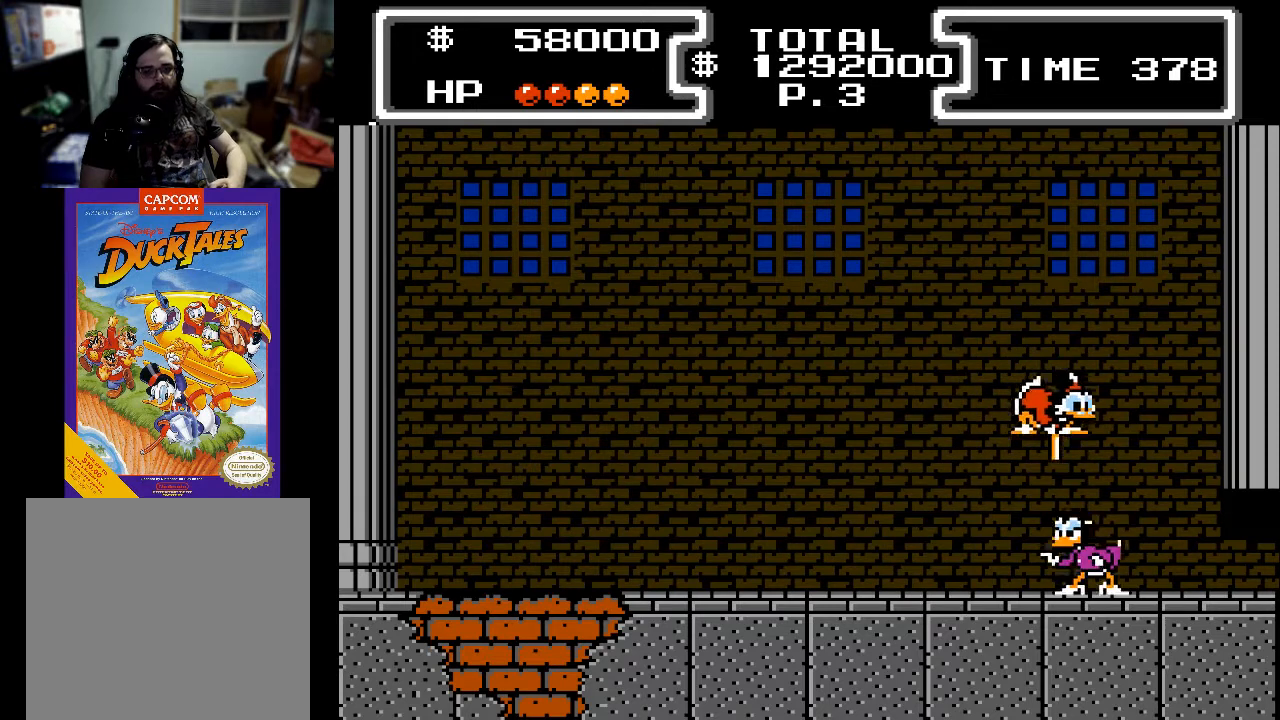
{"buttons": ["DPAD_LEFT"], "events": [[133, "DPAD_RIGHT", "up"], [200, "DPAD_RIGHT", "down"], [300, "DPAD_RIGHT", "up"], [300, "X", "up"], [333, "DPAD_LEFT", "down"], [400, "DPAD_DOWN", "up"]]}
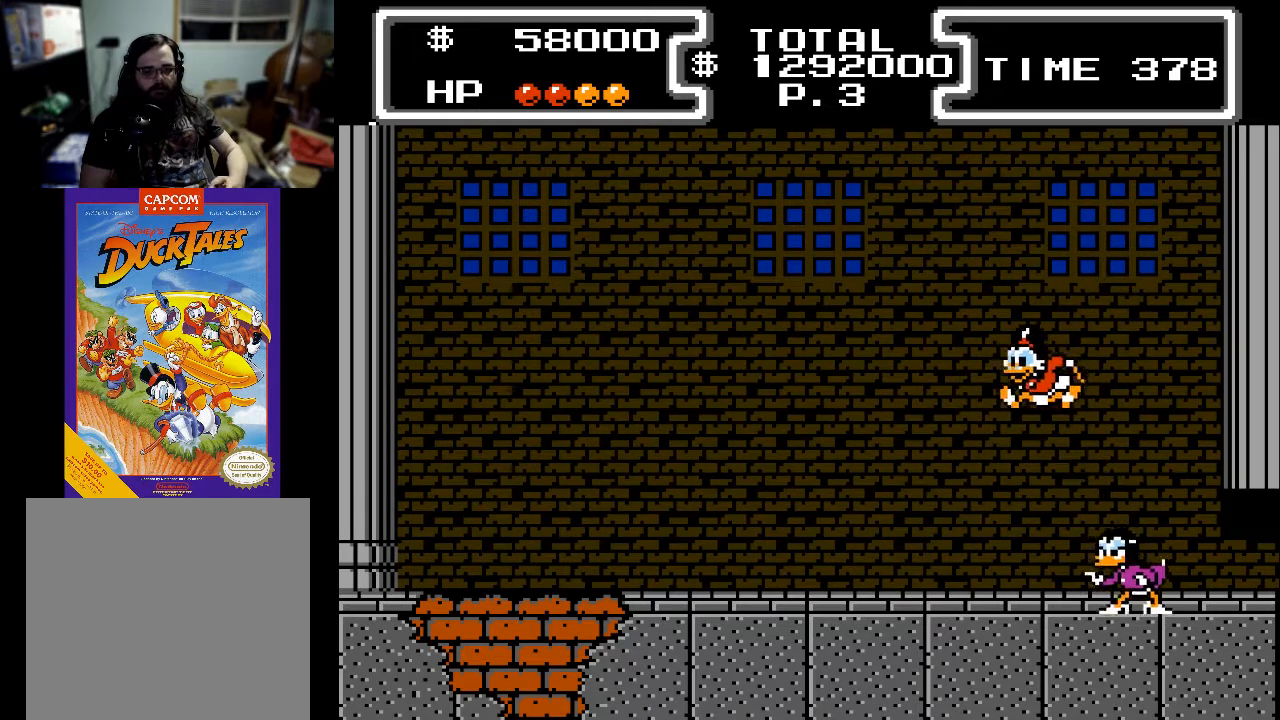
{"buttons": ["DPAD_LEFT"], "events": []}
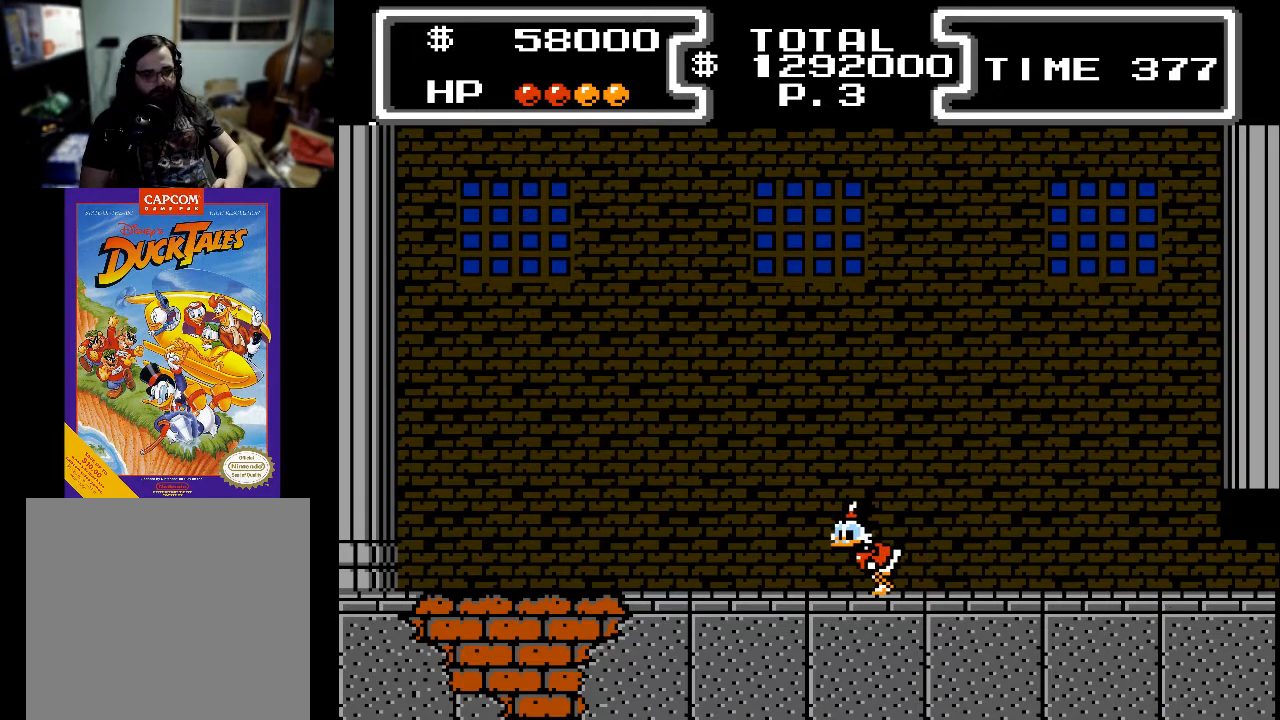
{"buttons": ["DPAD_RIGHT"], "events": [[333, "DPAD_LEFT", "up"], [433, "DPAD_RIGHT", "down"]]}
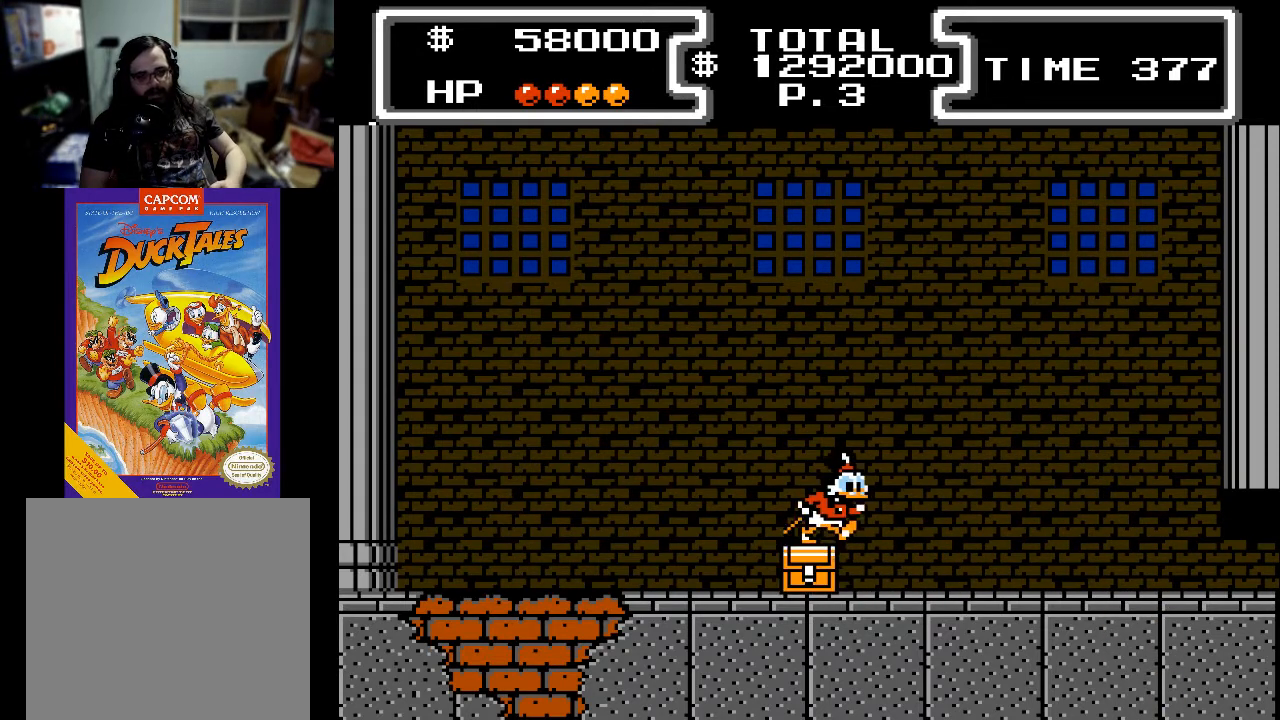
{"buttons": ["A", "X", "DPAD_DOWN", "DPAD_LEFT"], "events": [[67, "DPAD_RIGHT", "up"], [400, "A", "down"], [433, "DPAD_DOWN", "down"], [467, "DPAD_LEFT", "down"], [467, "X", "down"]]}
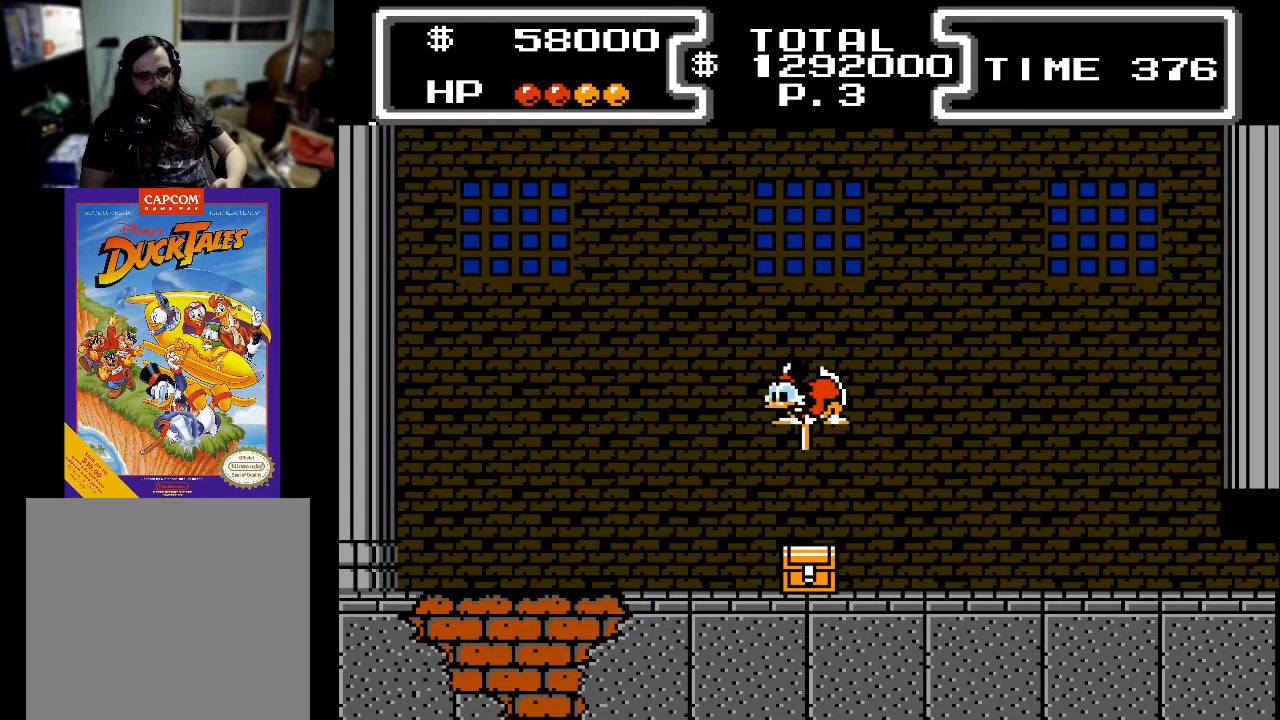
{"buttons": [], "events": [[33, "A", "up"], [33, "DPAD_LEFT", "up"], [433, "X", "up"], [467, "DPAD_DOWN", "up"]]}